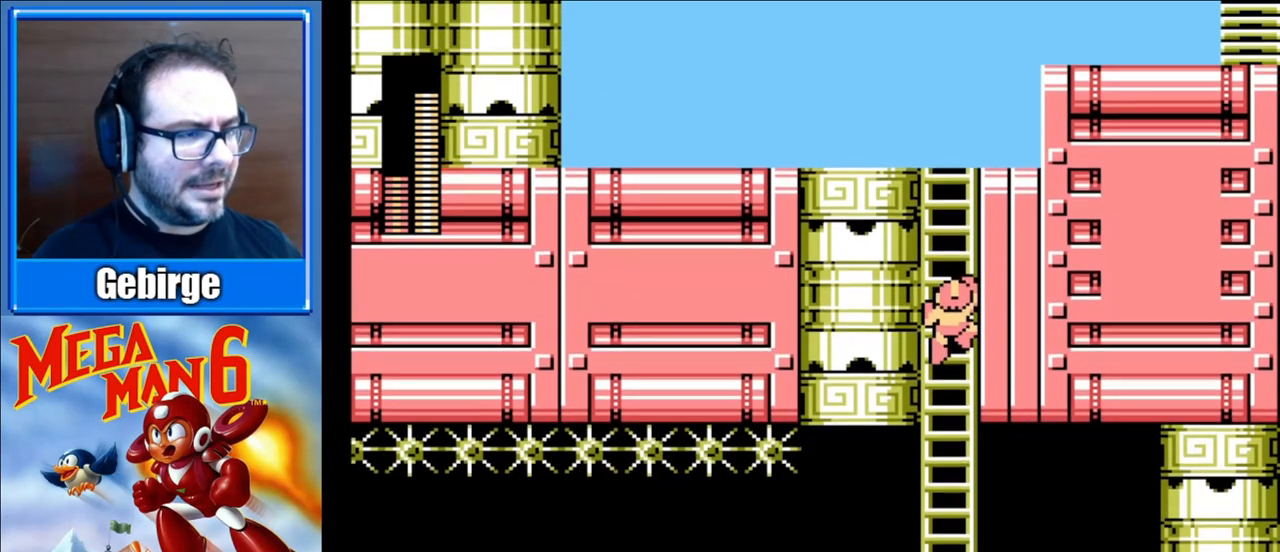
Gameplay with a controller (Nintendo layout); each line is a JSON object with the inputs held at the frame after it. "events" lists button and stick changes between this image and that frame as [ms after this image, input, new state], when the widget could be followed in between. Not read: L3 R3.
{"buttons": ["DPAD_UP"], "events": []}
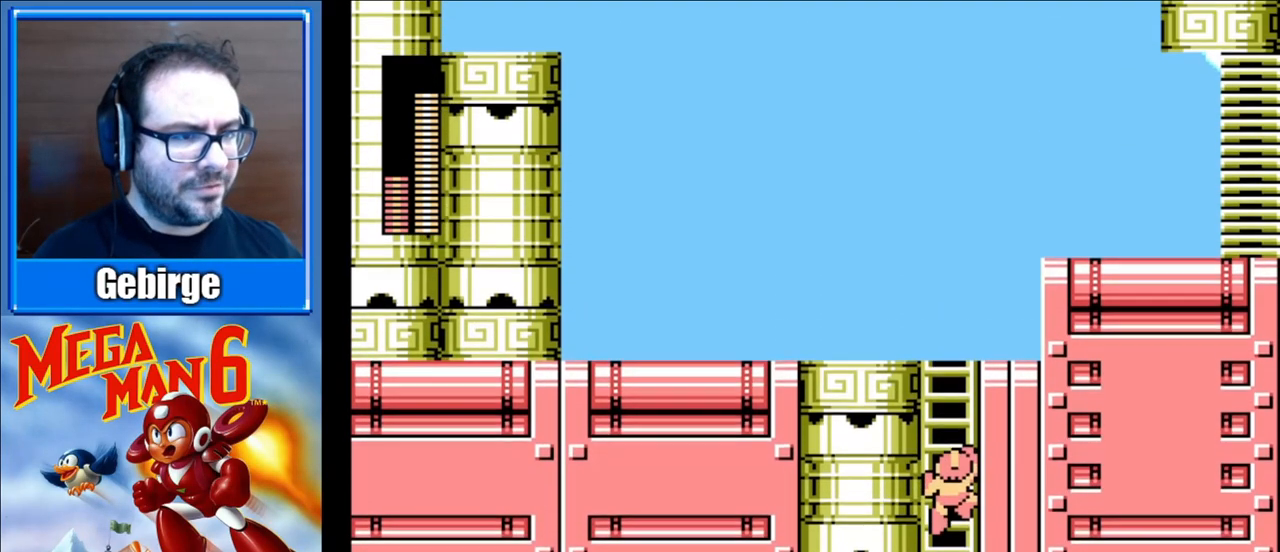
{"buttons": ["DPAD_UP"], "events": []}
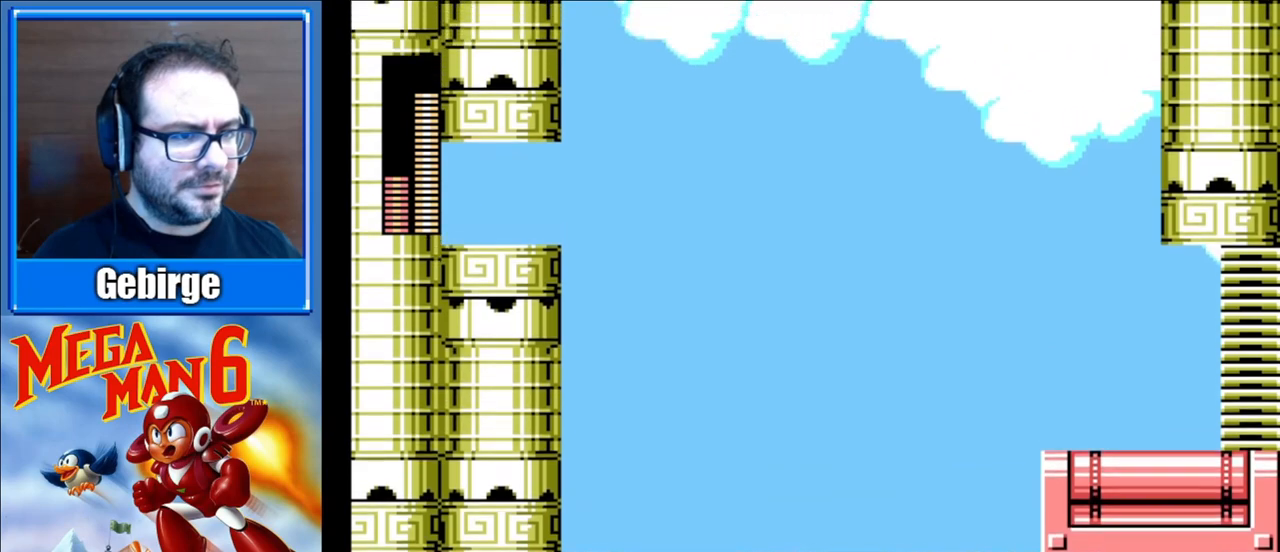
{"buttons": ["DPAD_UP"], "events": []}
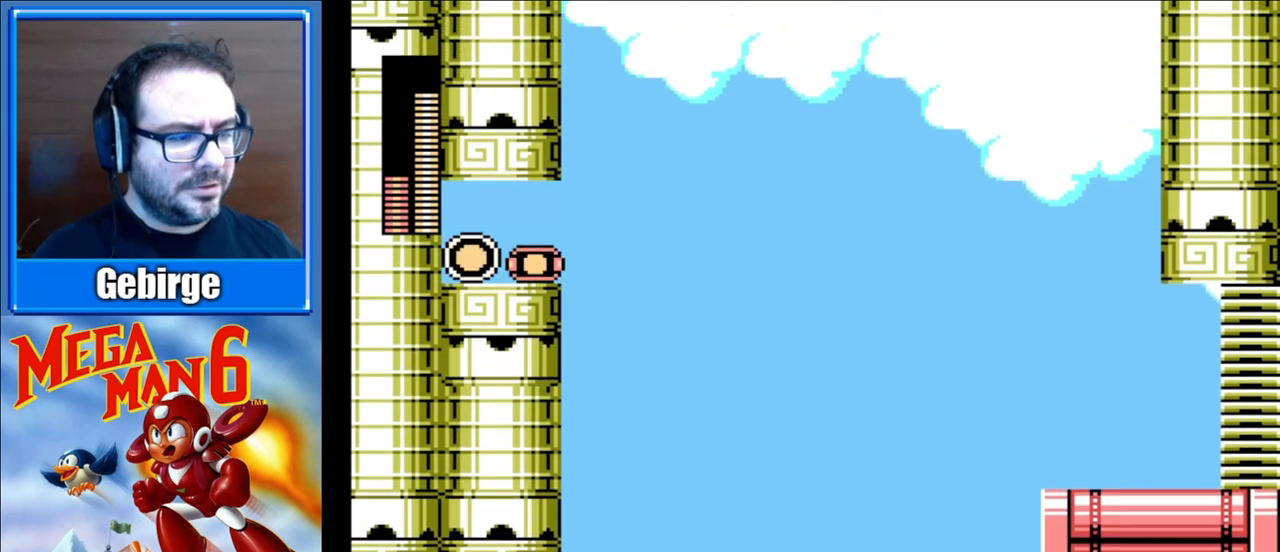
{"buttons": ["DPAD_LEFT", "START"], "events": [[117, "DPAD_LEFT", "down"], [200, "DPAD_UP", "up"], [450, "START", "down"]]}
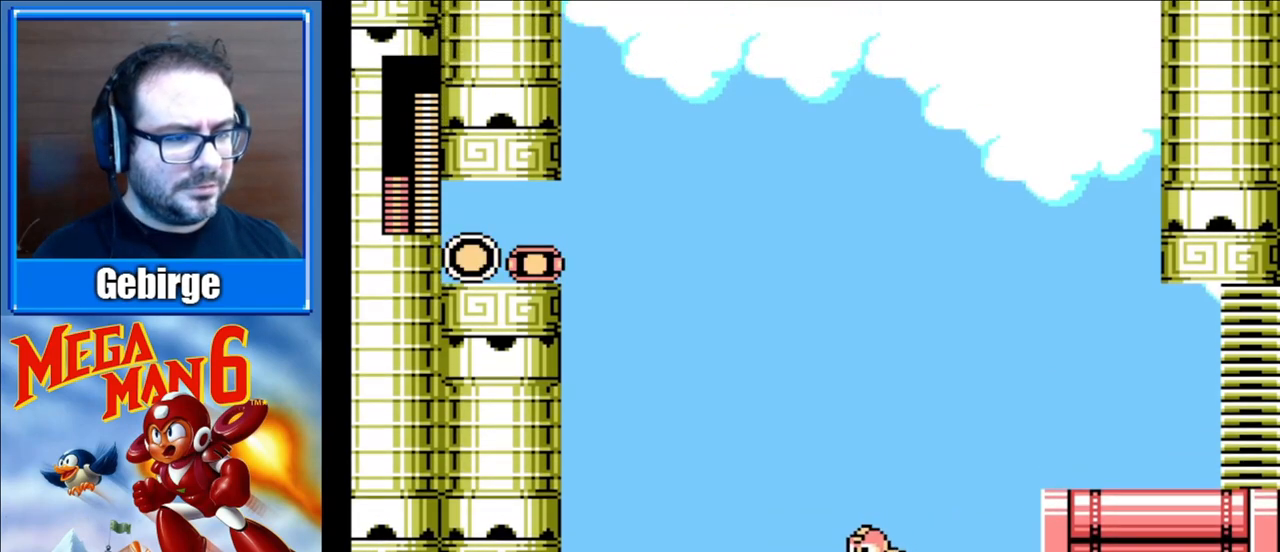
{"buttons": [], "events": [[17, "DPAD_LEFT", "up"], [133, "START", "up"]]}
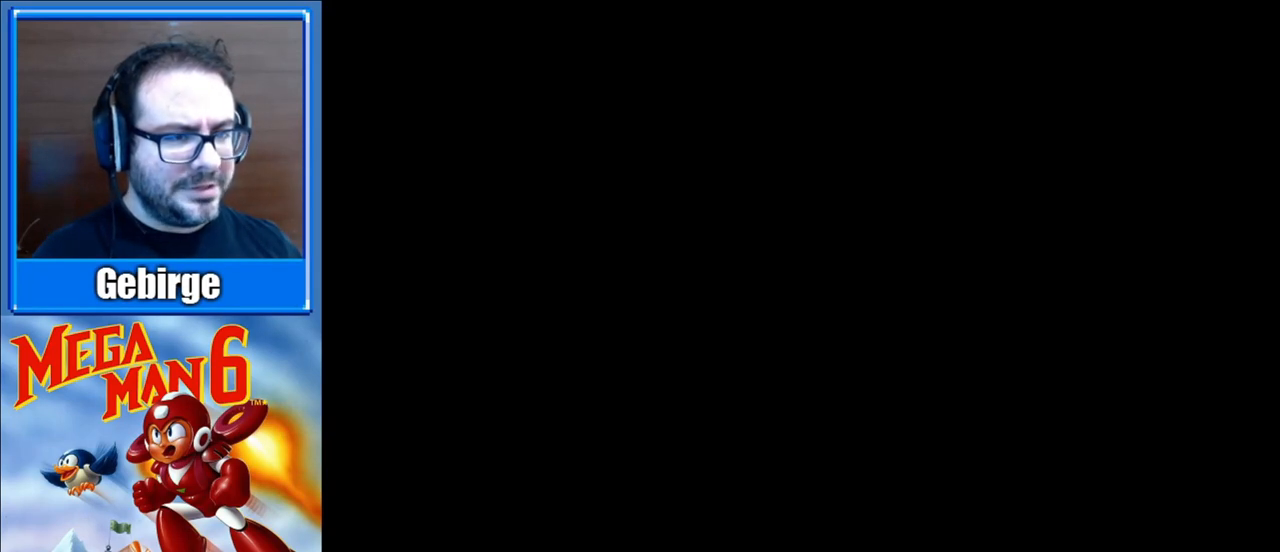
{"buttons": [], "events": []}
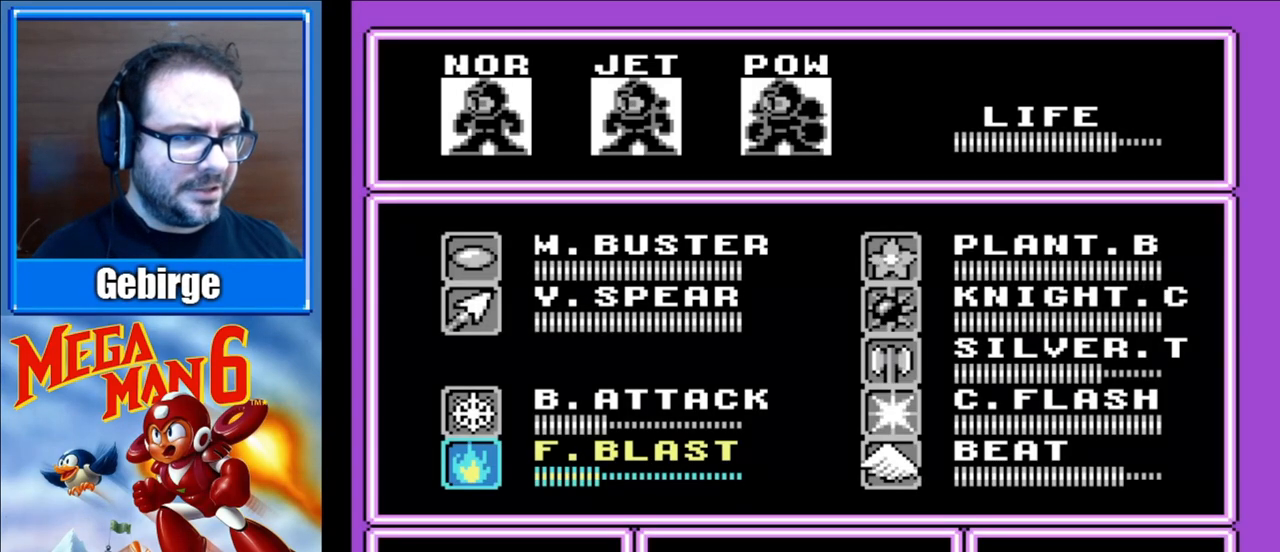
{"buttons": ["DPAD_UP"], "events": [[317, "DPAD_UP", "down"], [383, "DPAD_UP", "up"], [483, "DPAD_UP", "down"]]}
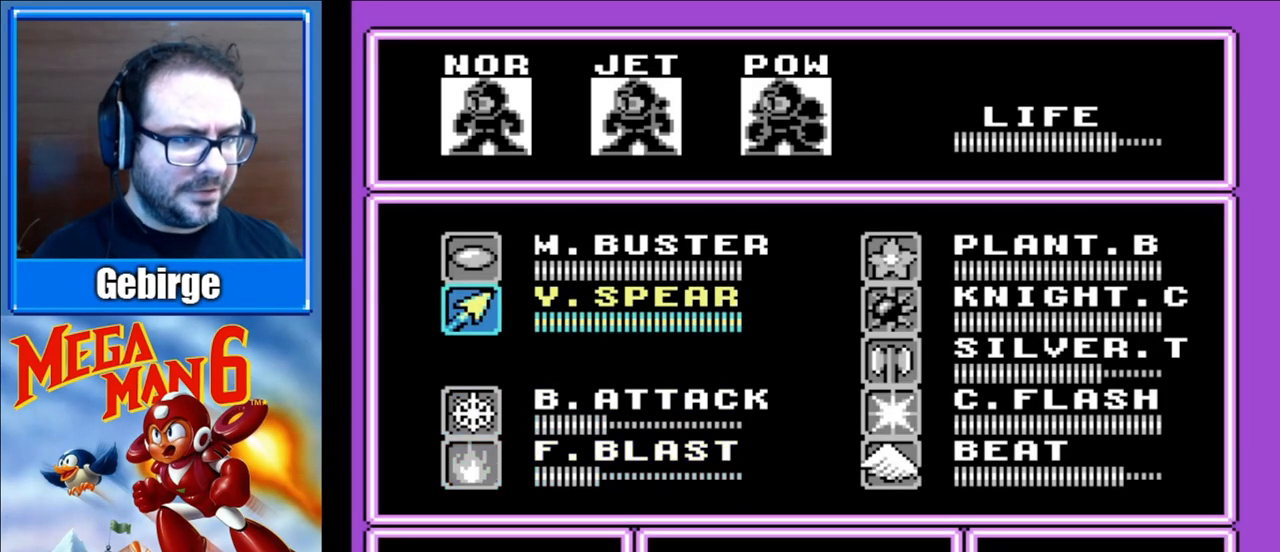
{"buttons": ["DPAD_UP"], "events": [[67, "DPAD_UP", "up"], [117, "DPAD_UP", "down"], [267, "DPAD_UP", "up"], [483, "DPAD_UP", "down"]]}
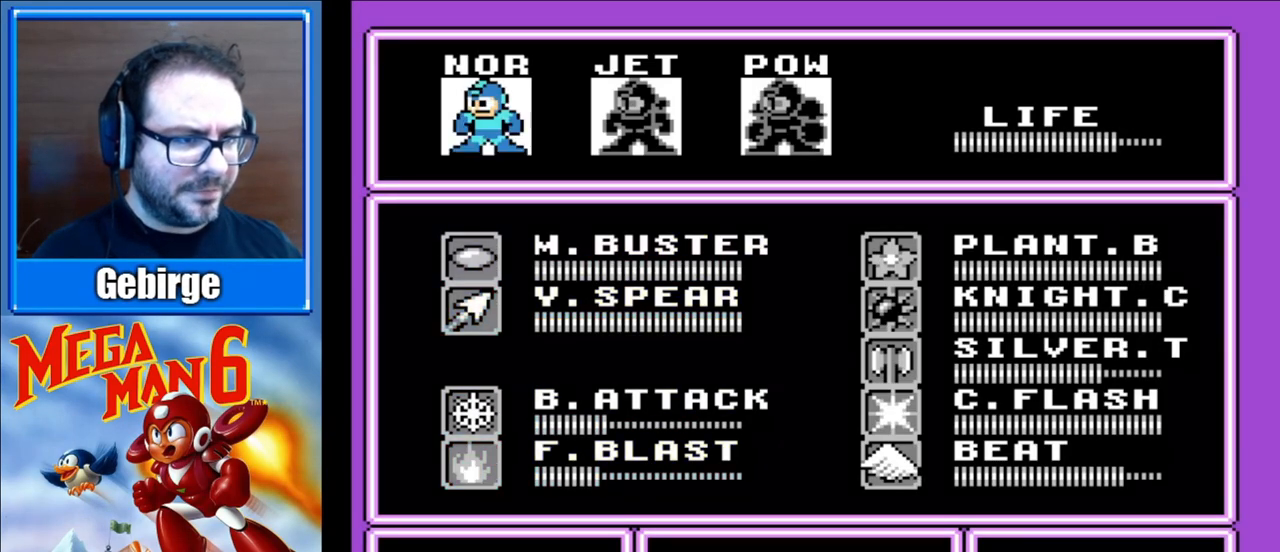
{"buttons": ["DPAD_RIGHT"], "events": [[117, "DPAD_UP", "up"], [417, "DPAD_RIGHT", "down"]]}
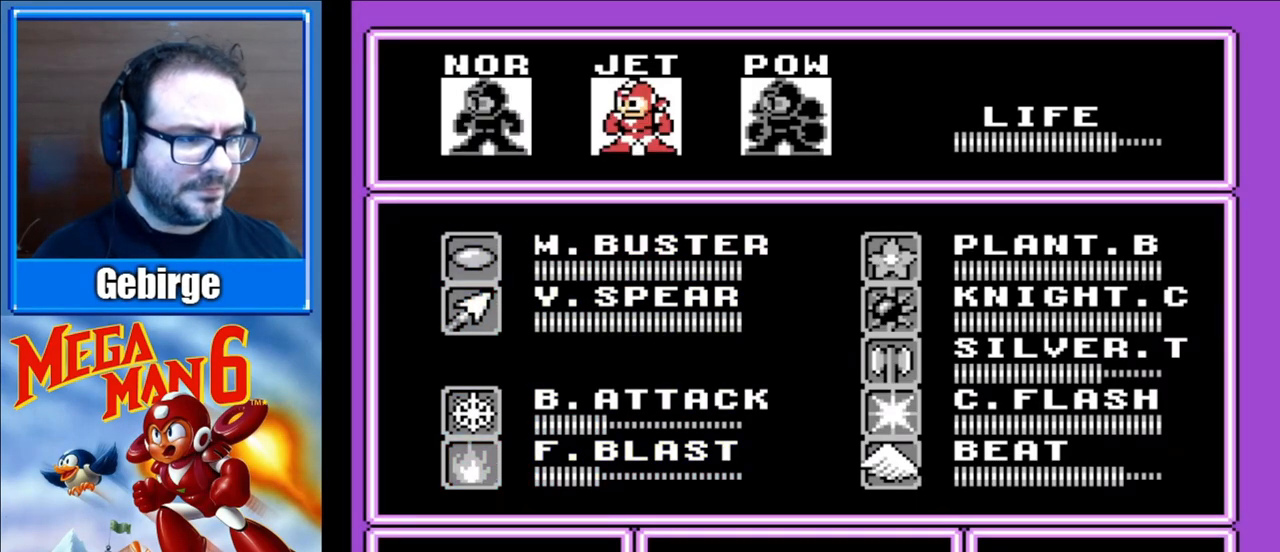
{"buttons": ["START"], "events": [[33, "DPAD_RIGHT", "up"], [133, "START", "down"], [333, "START", "up"], [483, "START", "down"]]}
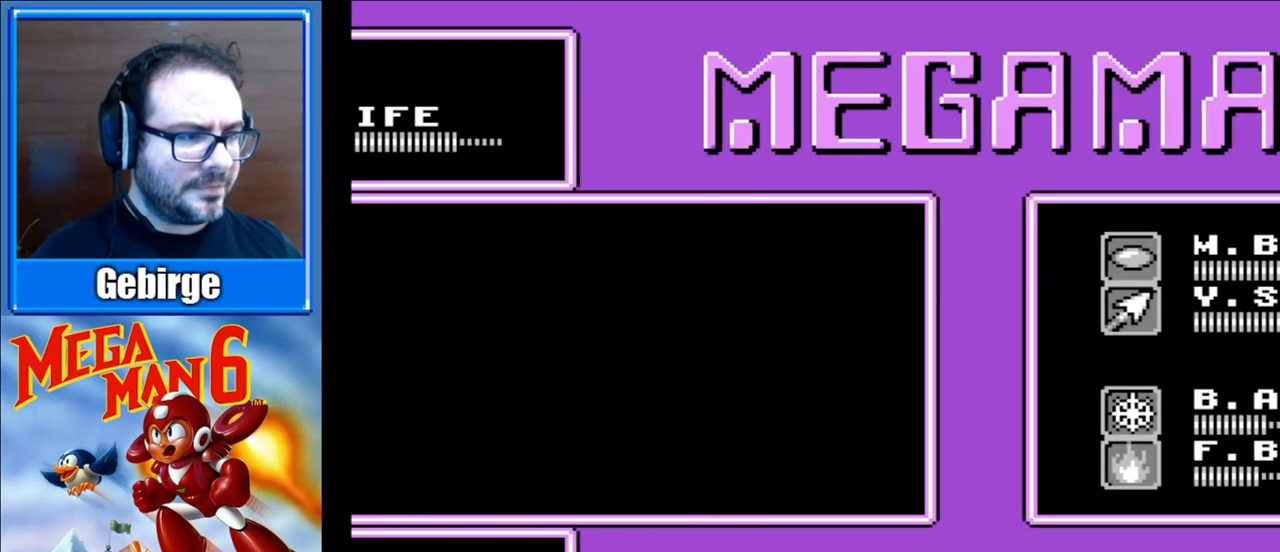
{"buttons": ["START"], "events": [[133, "START", "up"], [200, "START", "down"], [350, "START", "up"], [417, "START", "down"]]}
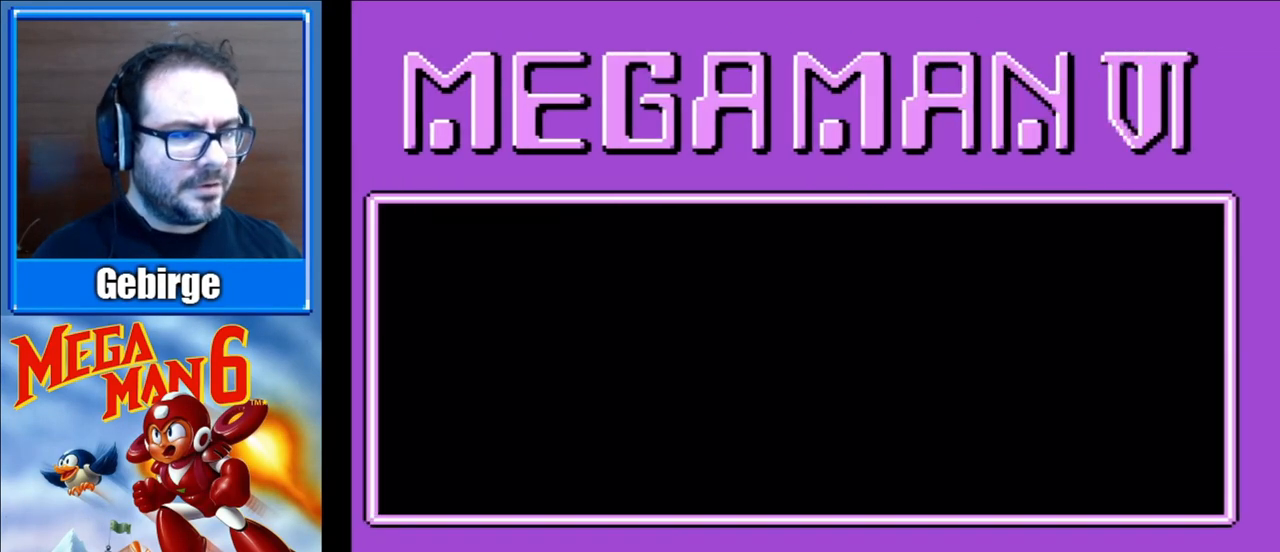
{"buttons": ["START"], "events": [[33, "START", "up"], [83, "START", "down"], [200, "START", "up"], [267, "START", "down"], [383, "START", "up"], [433, "START", "down"]]}
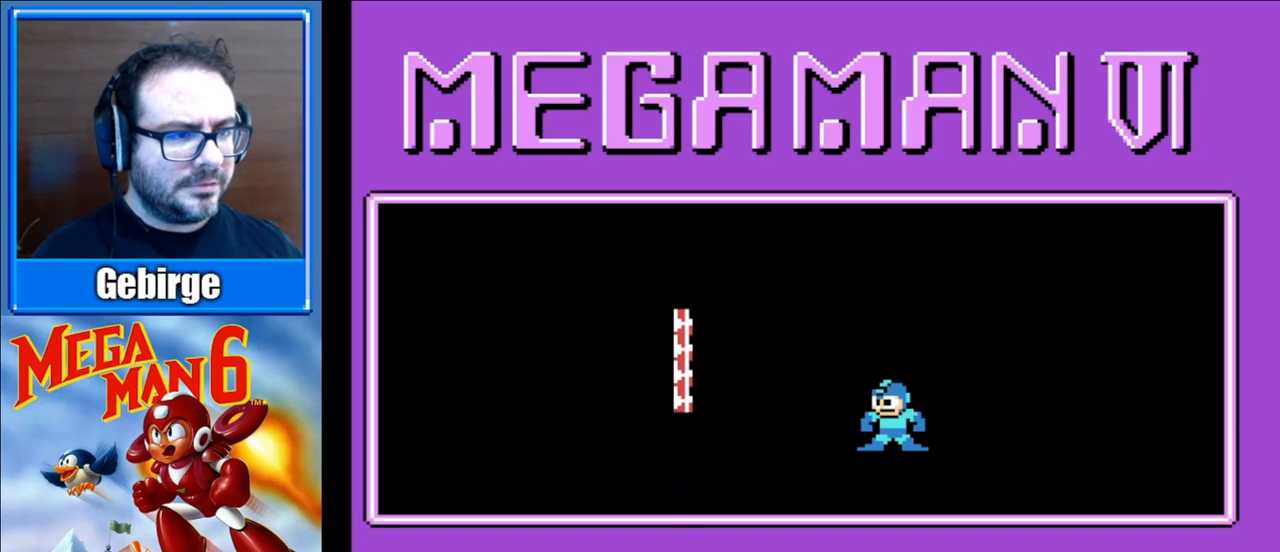
{"buttons": ["START"], "events": [[67, "START", "up"], [117, "START", "down"], [250, "START", "up"], [300, "START", "down"], [417, "START", "up"], [483, "START", "down"]]}
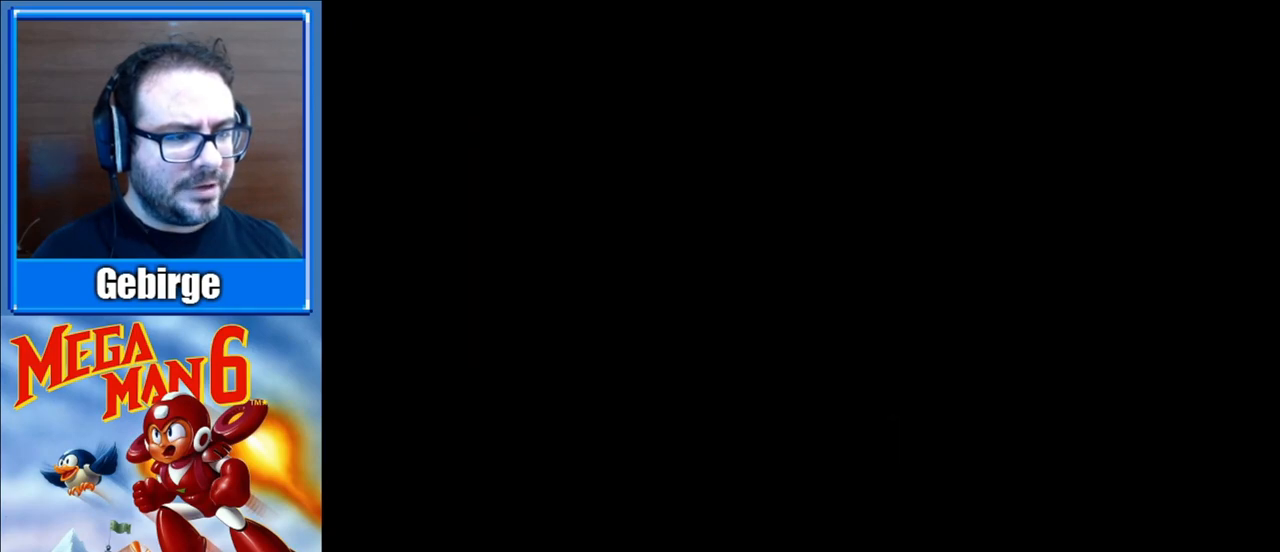
{"buttons": ["DPAD_LEFT"], "events": [[67, "START", "up"], [83, "DPAD_LEFT", "down"]]}
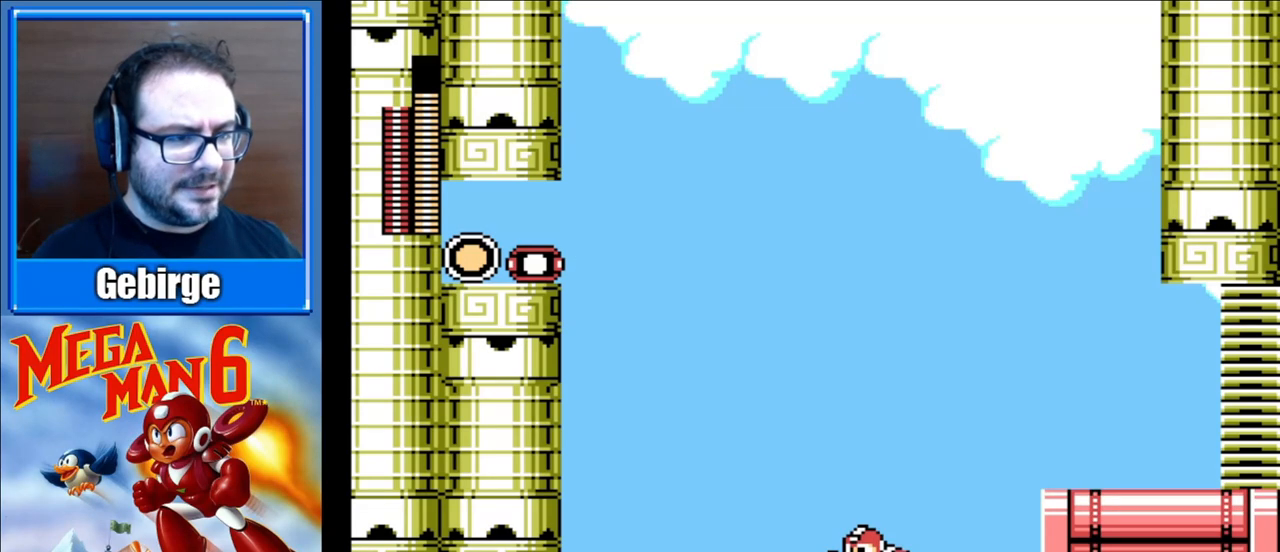
{"buttons": ["A", "DPAD_LEFT"], "events": [[217, "A", "down"]]}
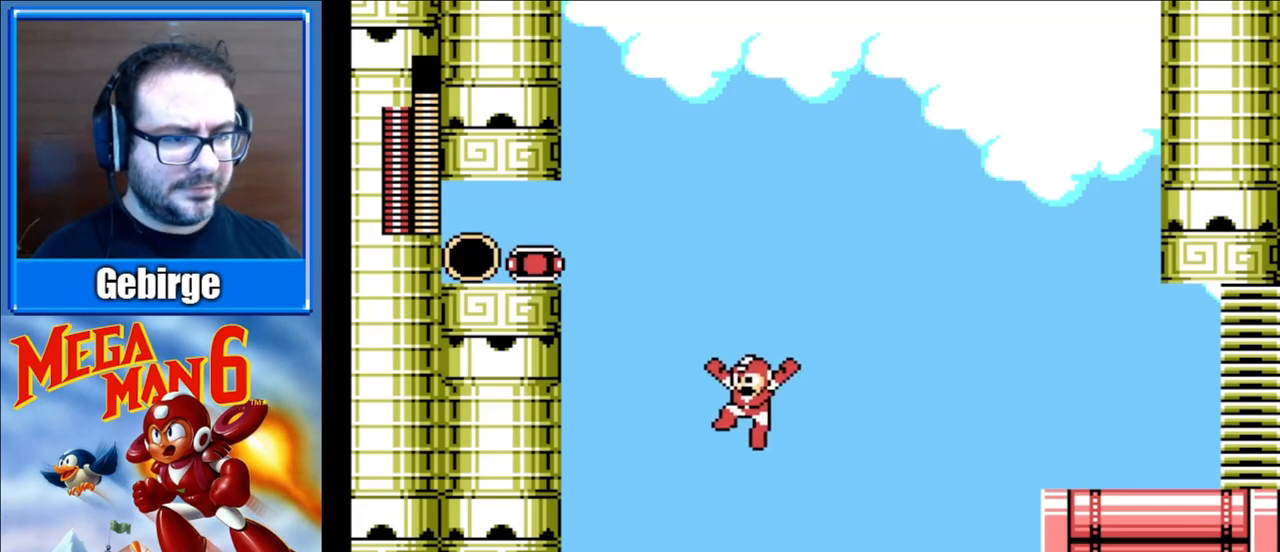
{"buttons": ["A", "DPAD_LEFT"], "events": []}
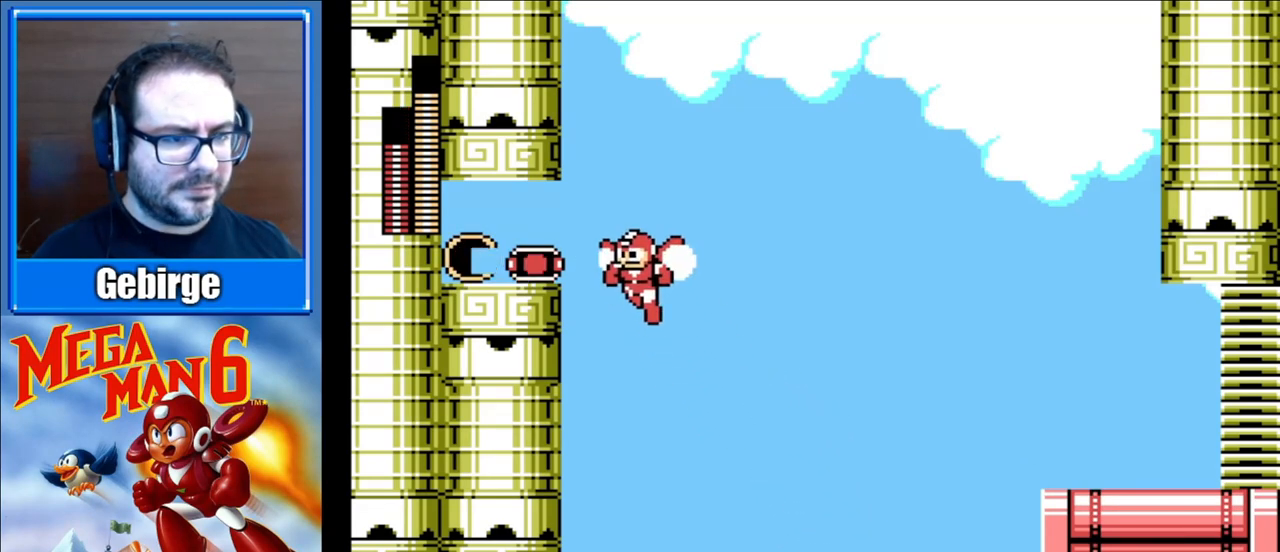
{"buttons": ["DPAD_LEFT"], "events": [[183, "A", "up"]]}
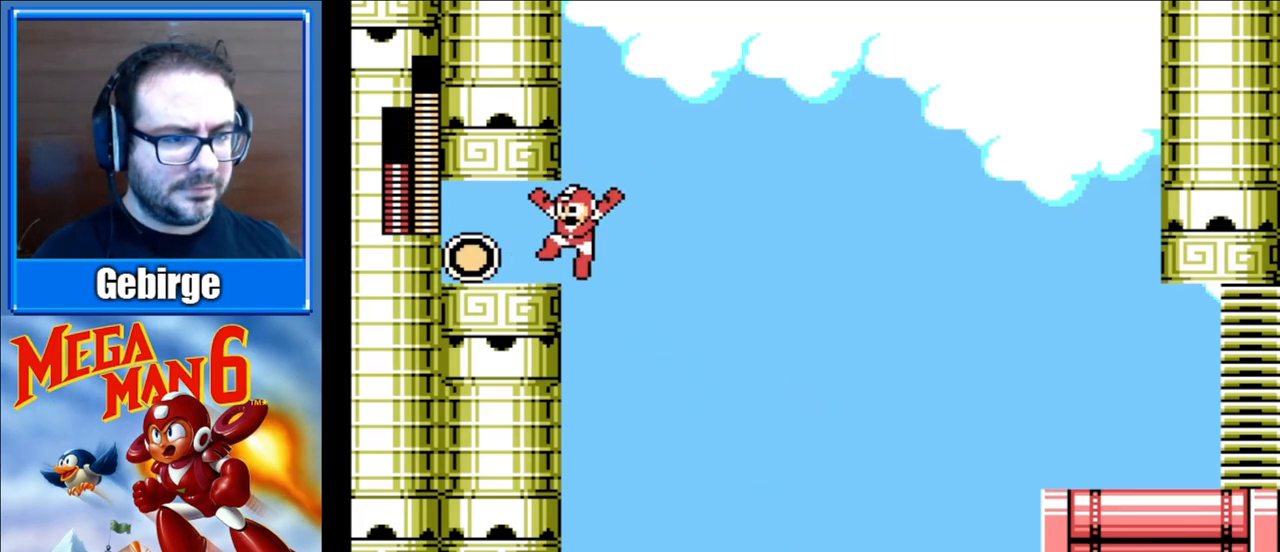
{"buttons": ["DPAD_LEFT"], "events": []}
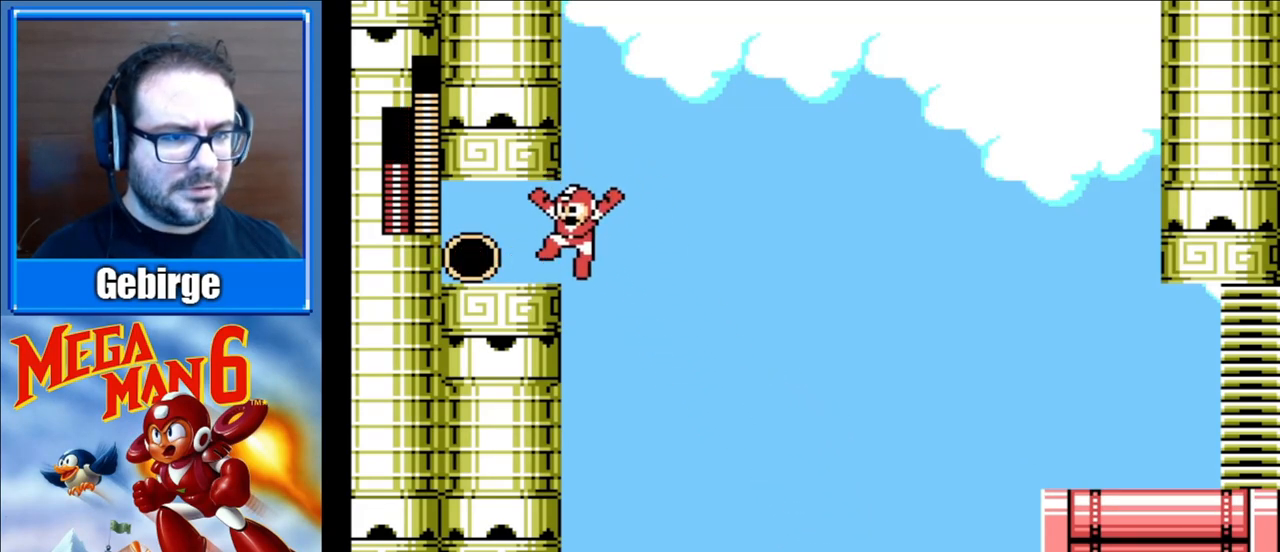
{"buttons": ["DPAD_RIGHT"], "events": [[367, "DPAD_LEFT", "up"], [450, "DPAD_RIGHT", "down"]]}
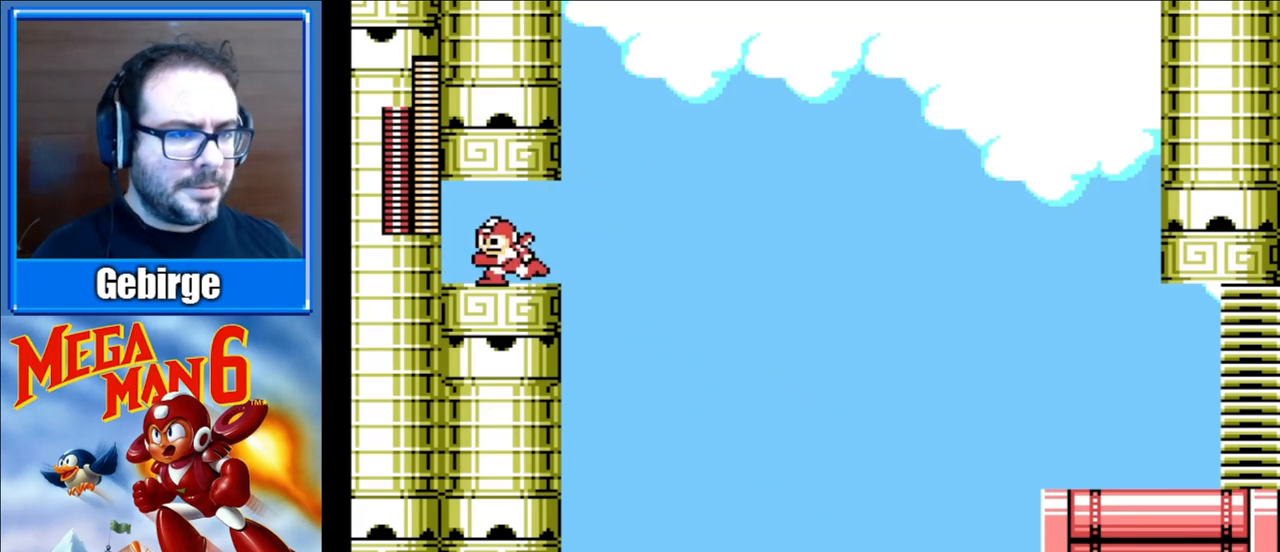
{"buttons": ["DPAD_RIGHT"], "events": []}
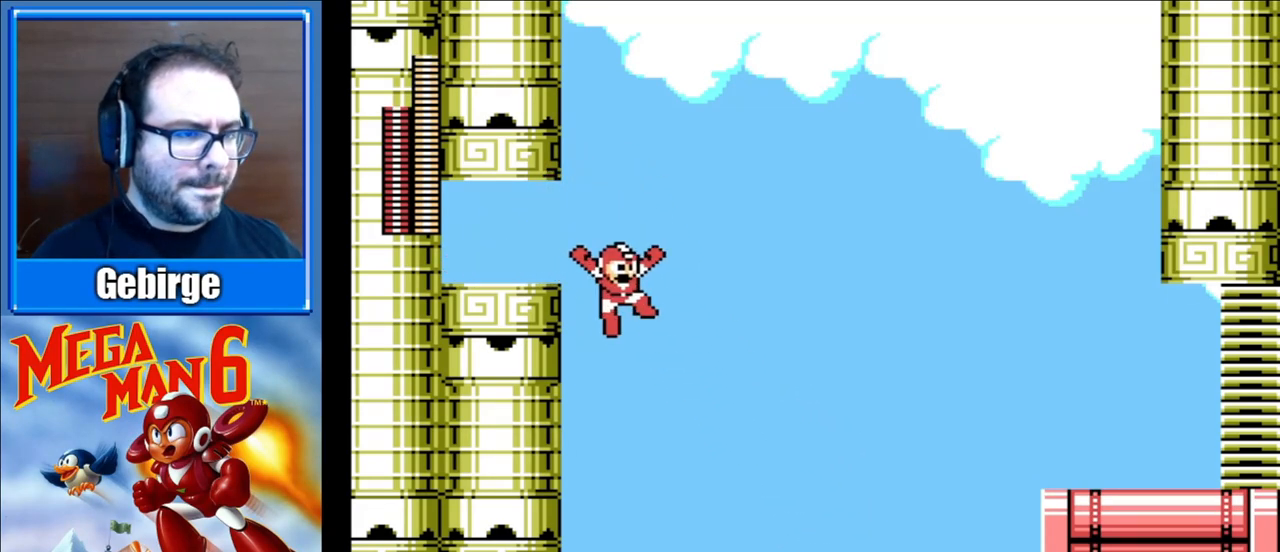
{"buttons": ["DPAD_RIGHT"], "events": []}
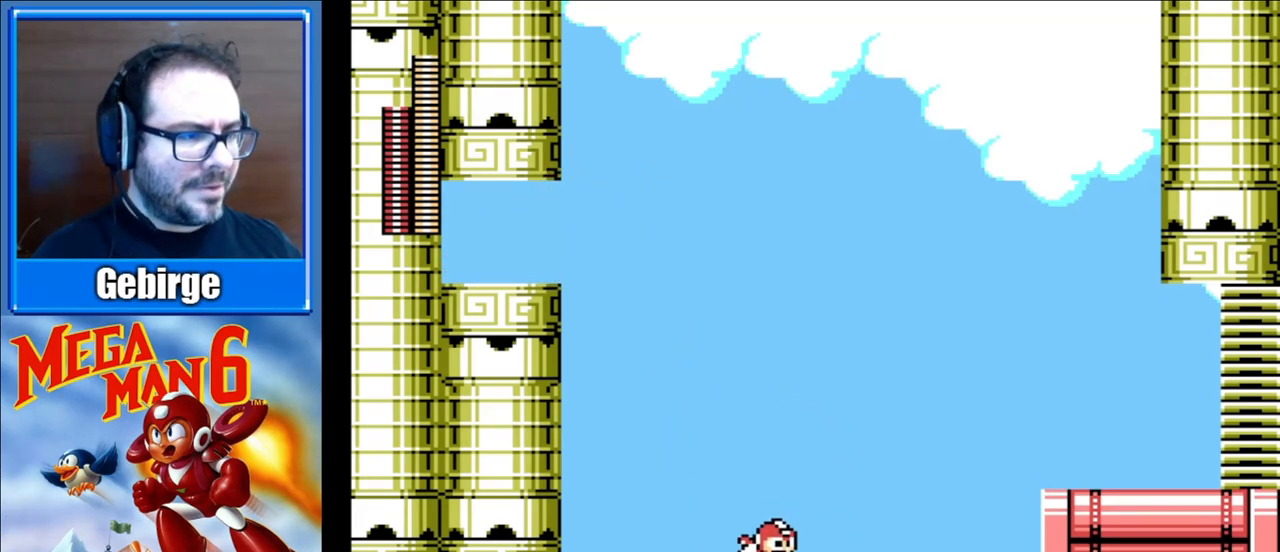
{"buttons": ["A", "DPAD_RIGHT"], "events": [[433, "A", "down"]]}
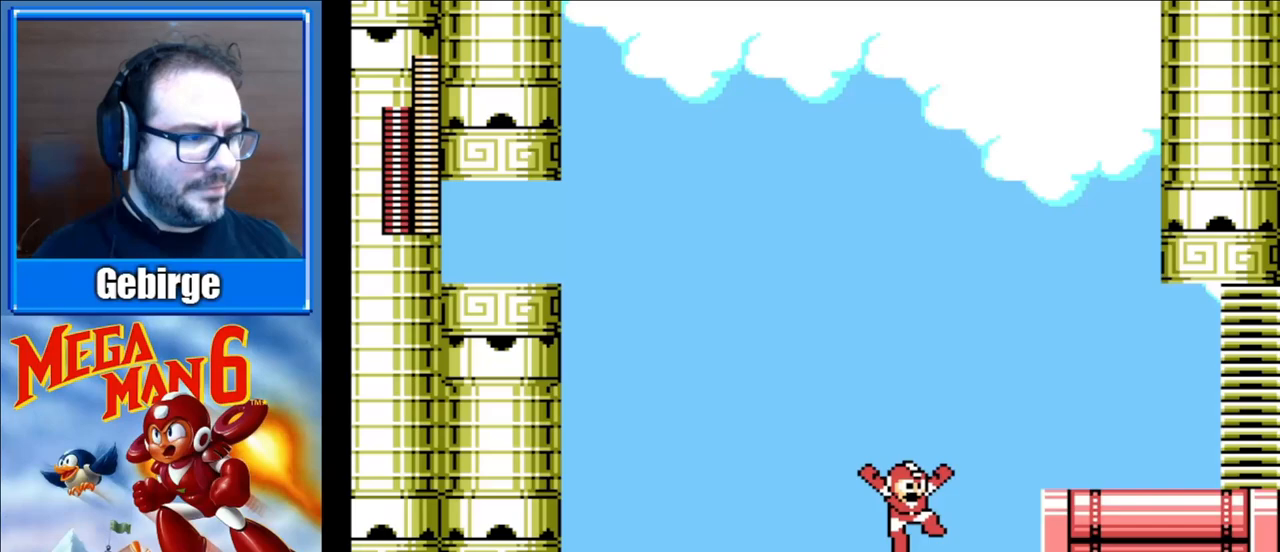
{"buttons": ["DPAD_RIGHT"], "events": [[300, "A", "up"]]}
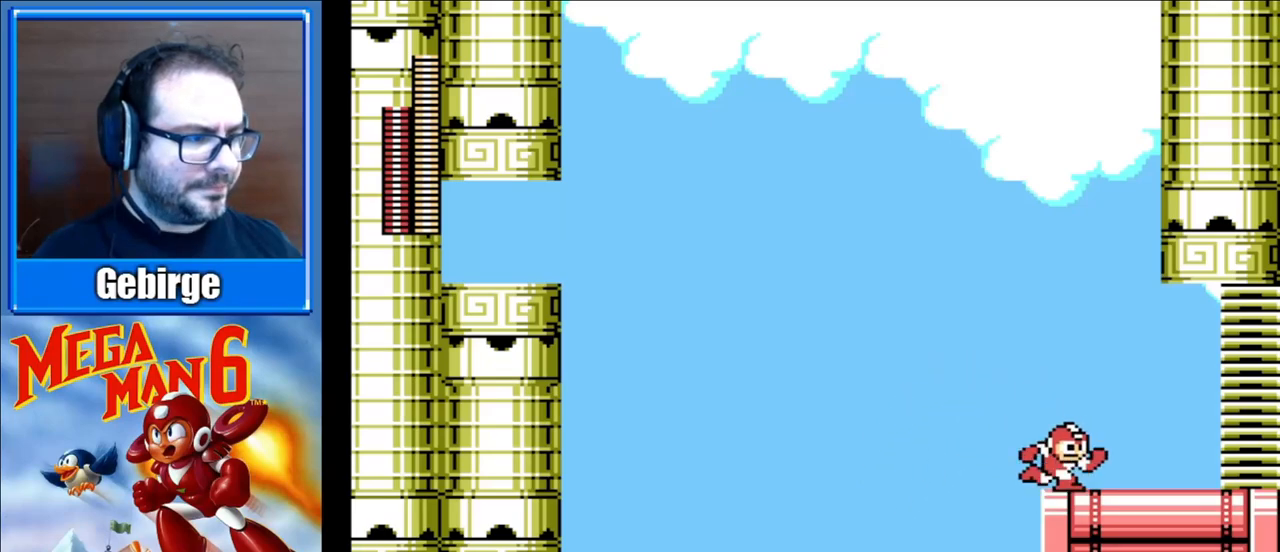
{"buttons": ["DPAD_RIGHT"], "events": []}
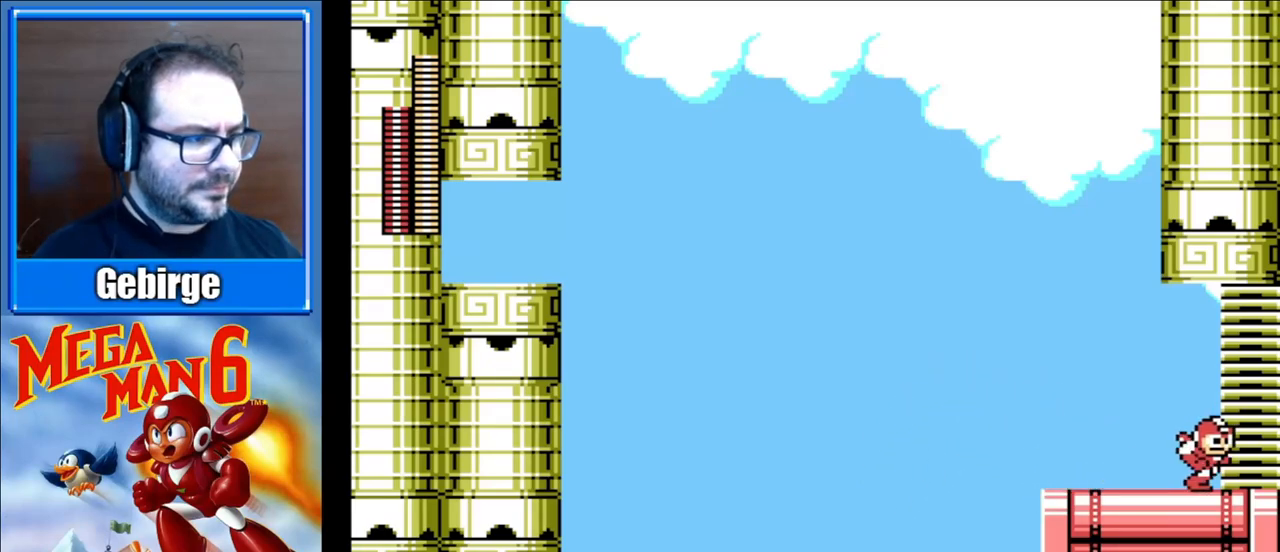
{"buttons": ["DPAD_RIGHT"], "events": []}
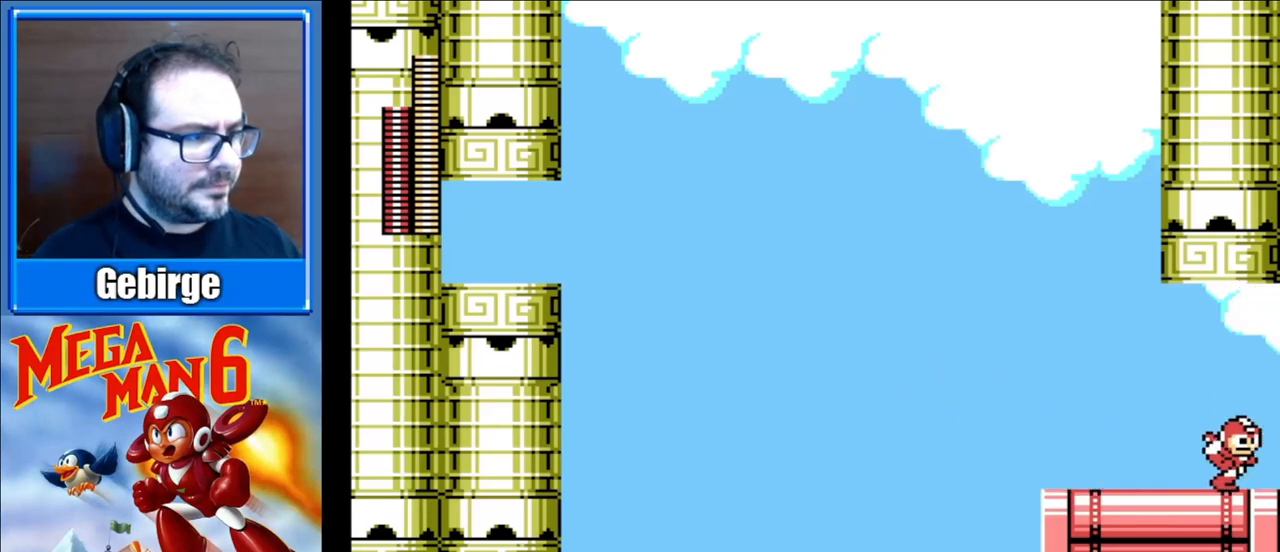
{"buttons": ["DPAD_RIGHT"], "events": []}
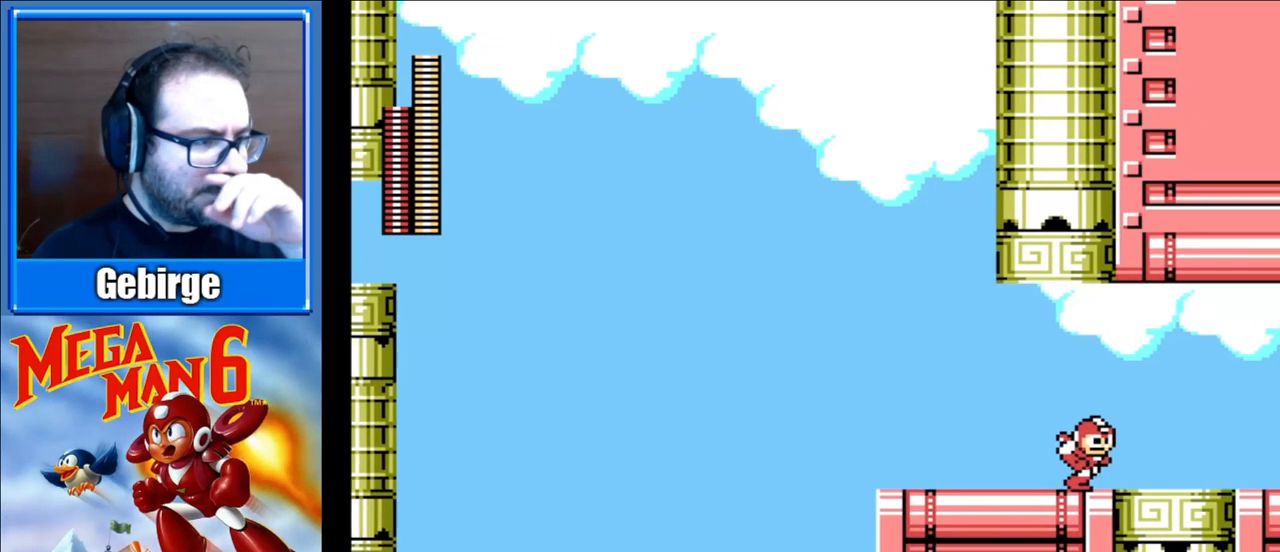
{"buttons": ["DPAD_RIGHT"], "events": []}
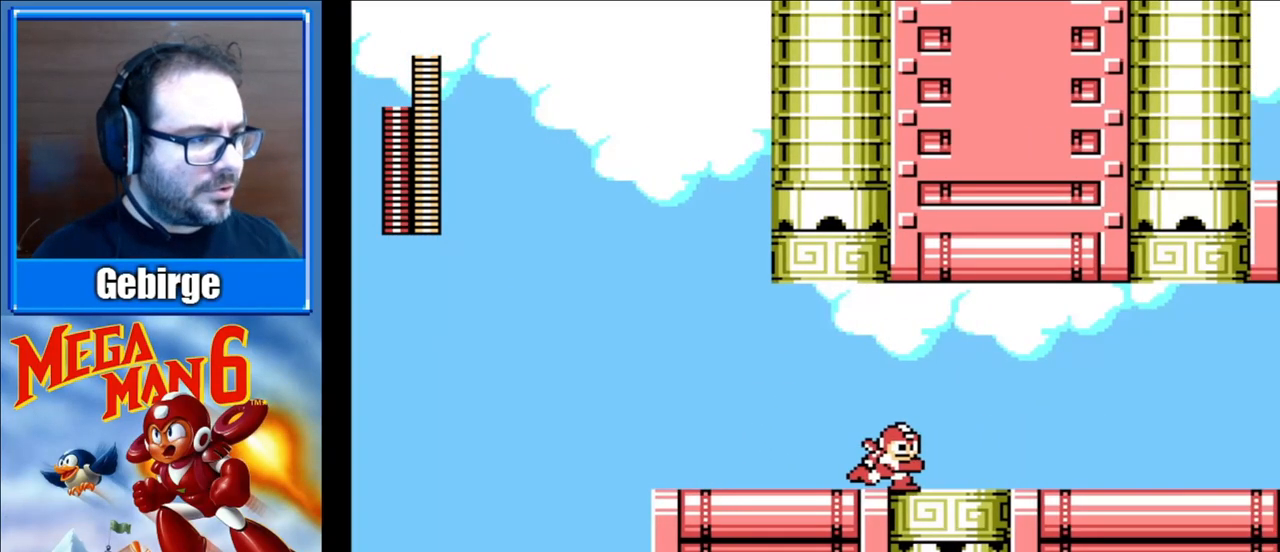
{"buttons": ["DPAD_RIGHT"], "events": []}
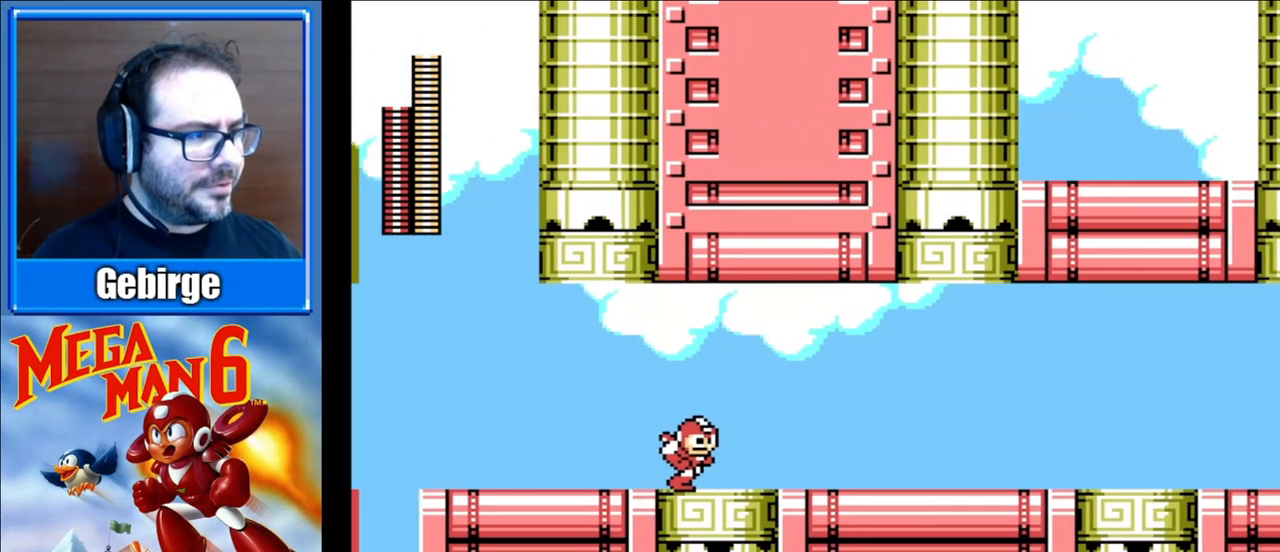
{"buttons": ["DPAD_RIGHT"], "events": []}